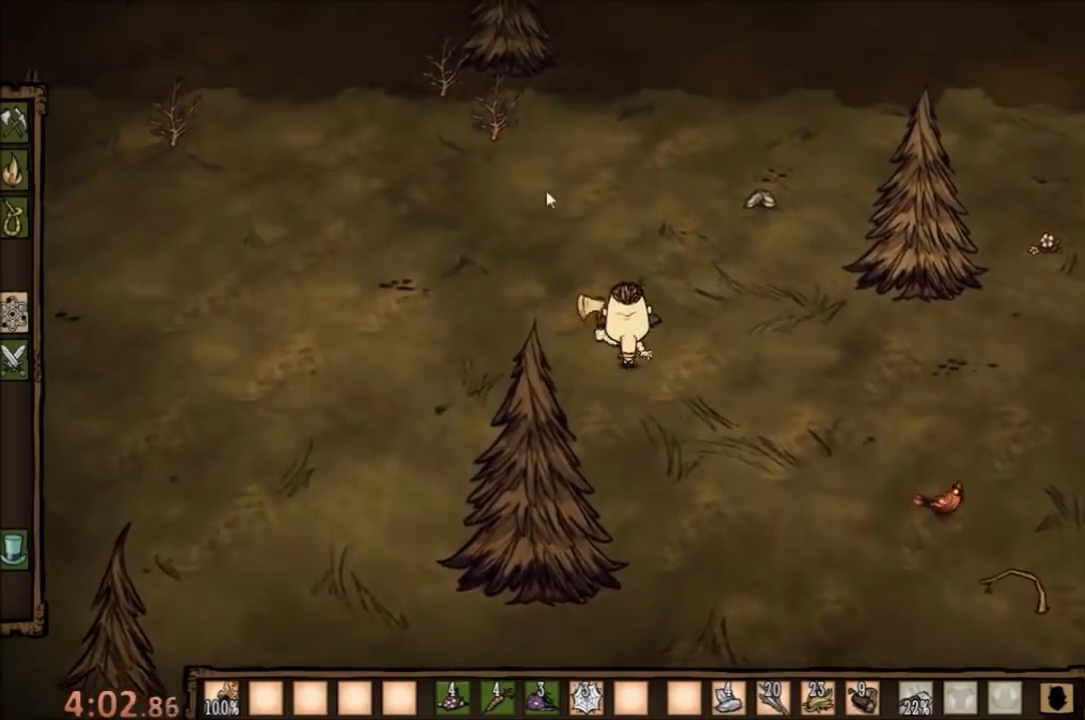
Gameplay with keyboard and mouse; each line is a JSON object with the keys and mouse buttons held at the frame after it. "events" lists presses ("down") and releases ("up") of "1", "2", "3", "4", "5", "a", "c", "ctrl", "d", "e", "f", "q", "r", "s", "shift", "space", "tab", "v", "w", "x", "z", "mouse_left" and "mouse_right" between this image and that frame as [ms after this image, input, new state], when the widget could be followed in between. "mouse_left", "mouse_right" = the "left", "right" buttons of the "mouse" list. No other keys are recorded. Mouse movement is not recorded.
{"keys": [], "mouse": ["left"], "events": [[400, "mouse_left", "down"]]}
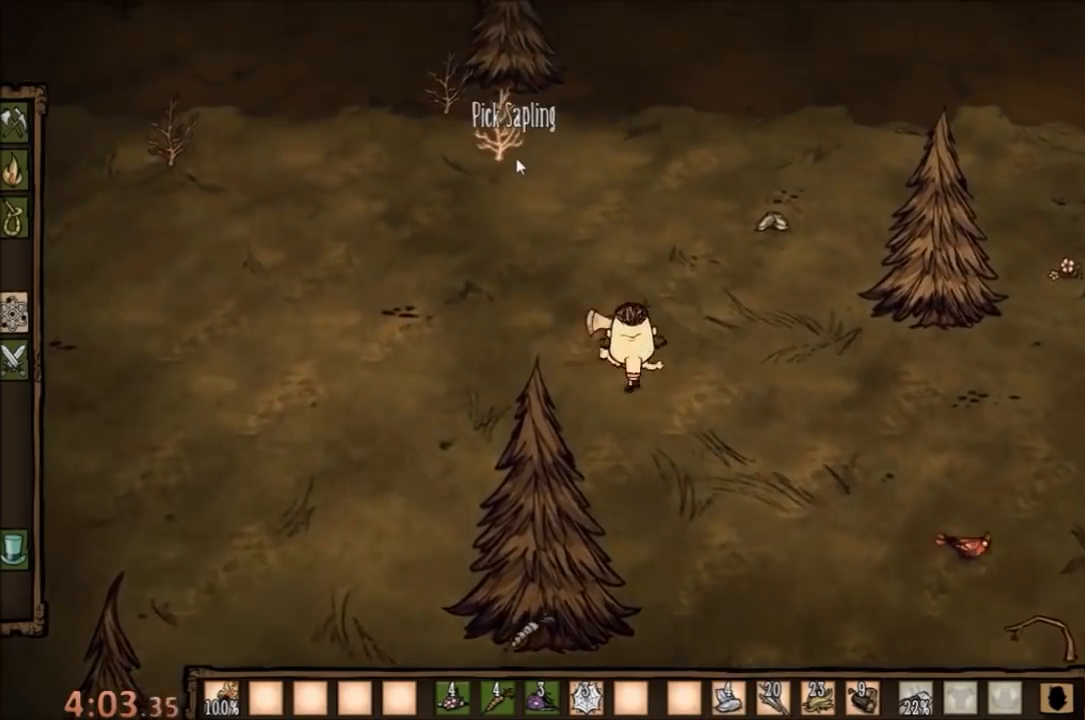
{"keys": [], "mouse": [], "events": [[33, "mouse_left", "up"]]}
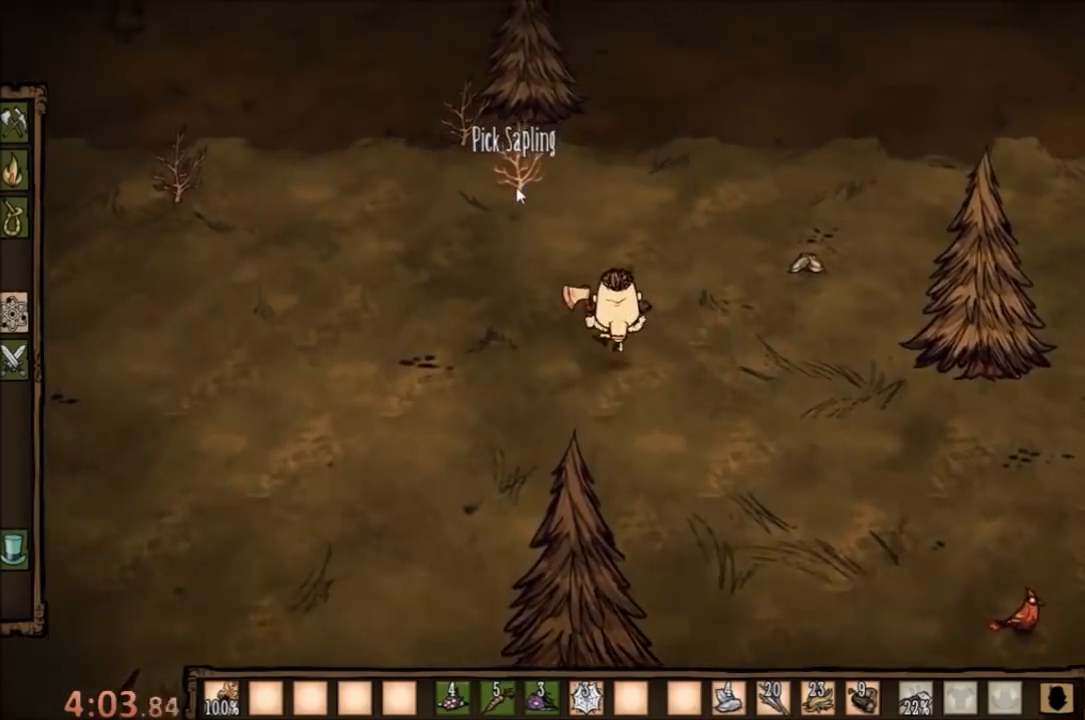
{"keys": [], "mouse": [], "events": []}
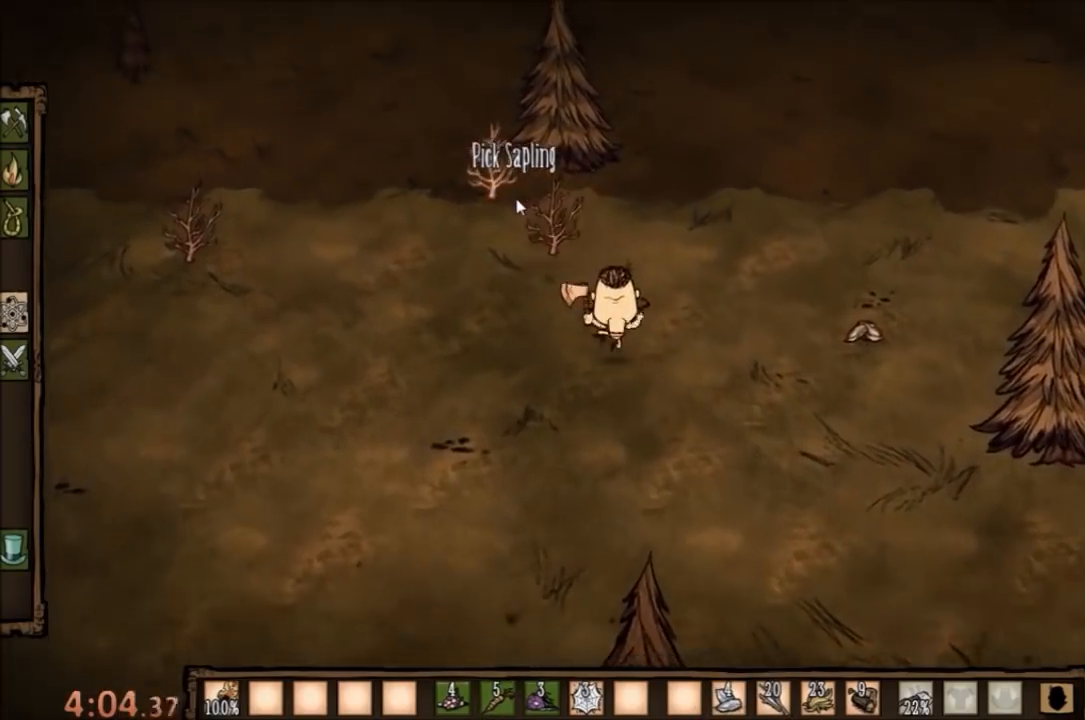
{"keys": [], "mouse": [], "events": []}
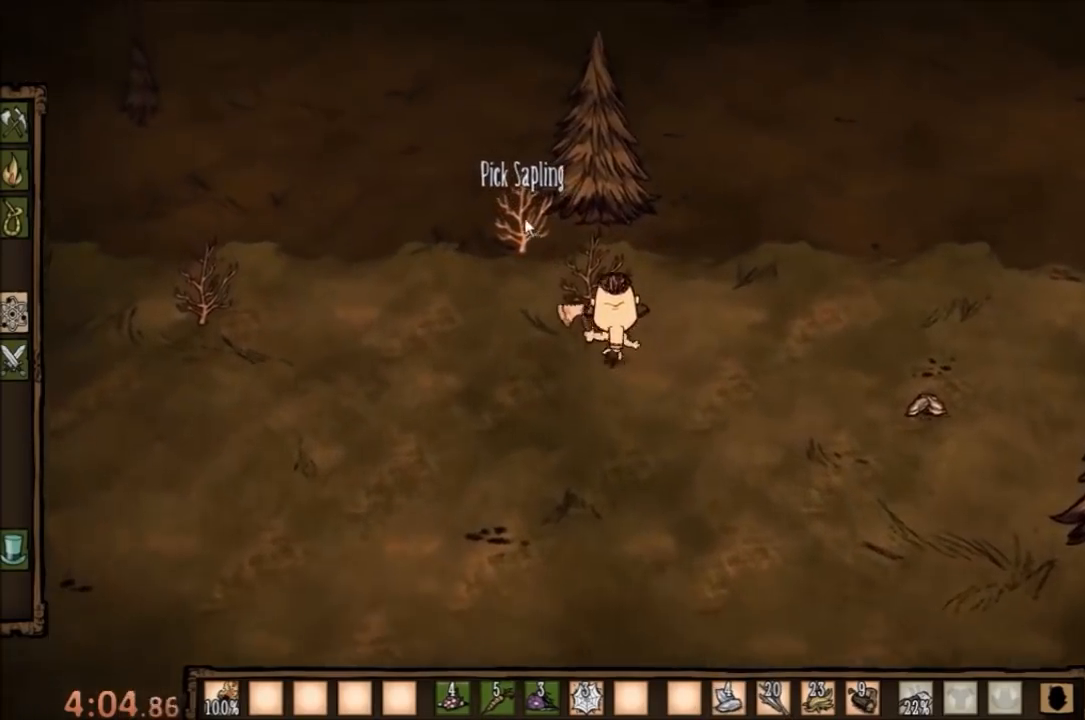
{"keys": [], "mouse": [], "events": []}
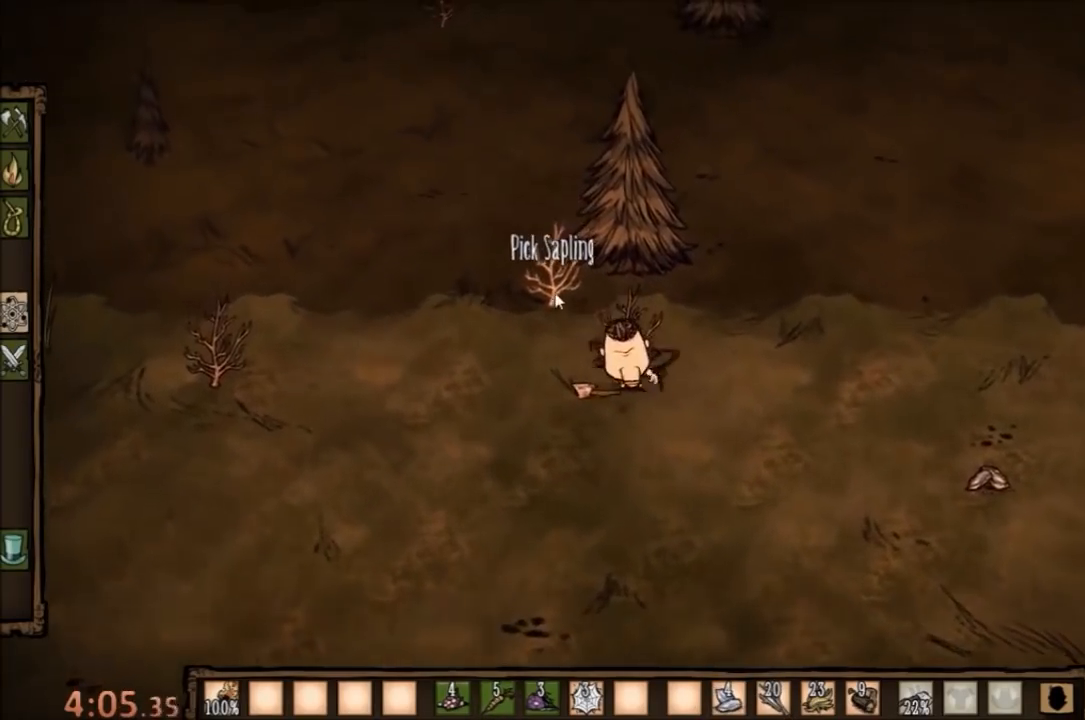
{"keys": [], "mouse": [], "events": []}
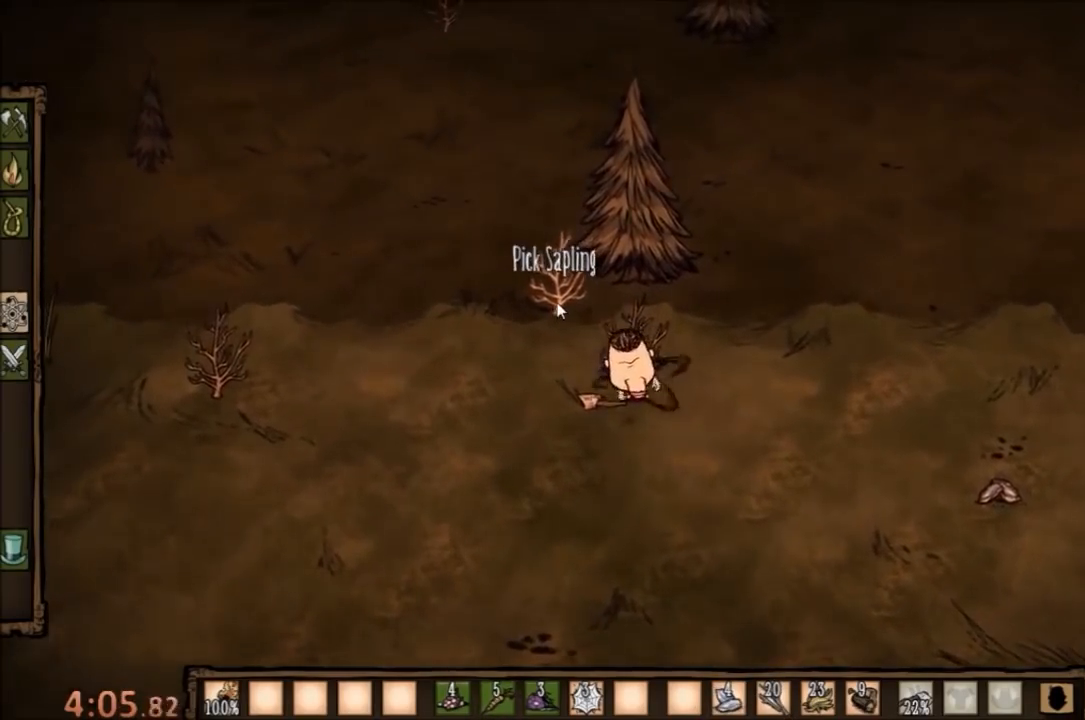
{"keys": [], "mouse": ["left"], "events": [[433, "mouse_left", "down"]]}
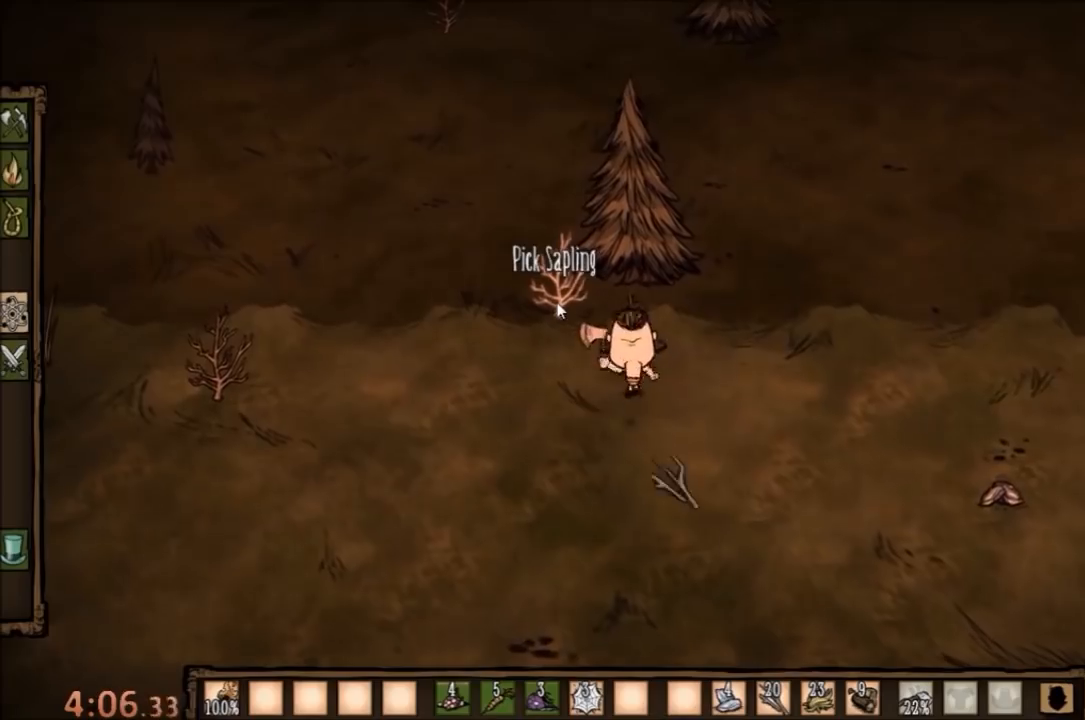
{"keys": [], "mouse": [], "events": [[67, "mouse_left", "up"]]}
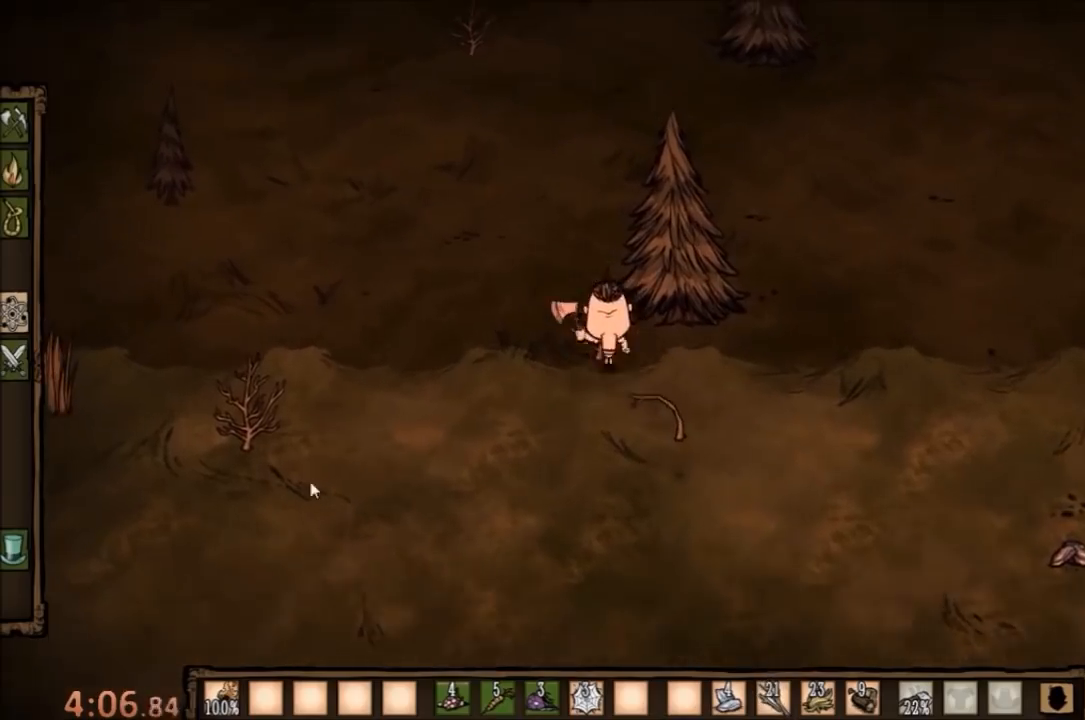
{"keys": [], "mouse": [], "events": []}
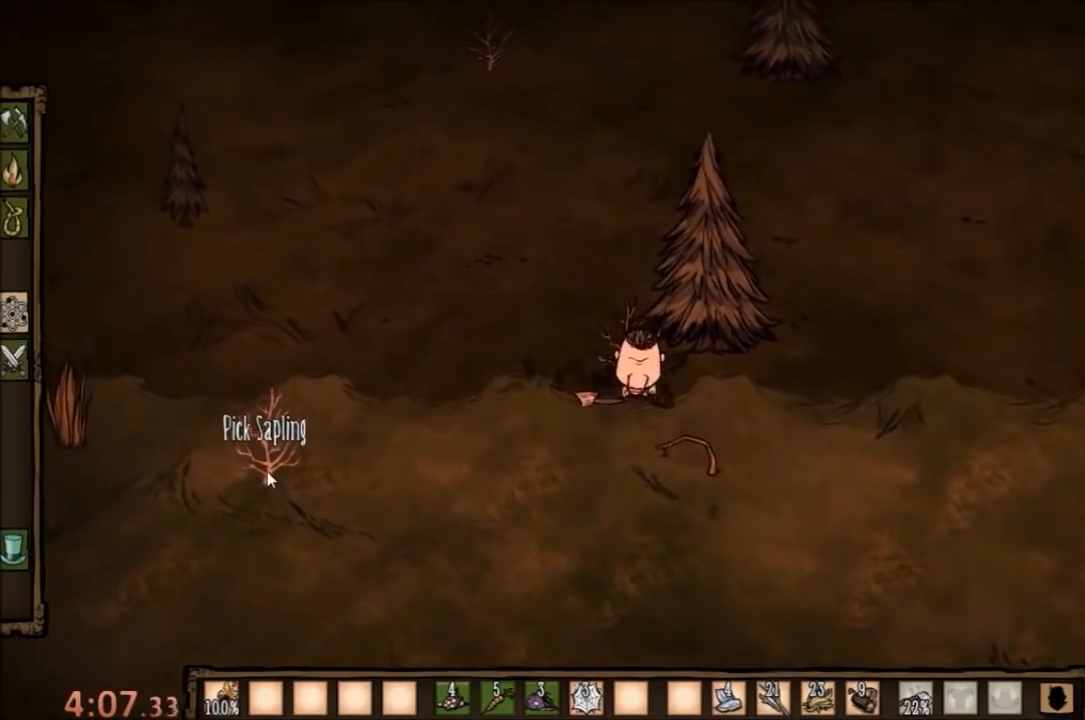
{"keys": [], "mouse": [], "events": []}
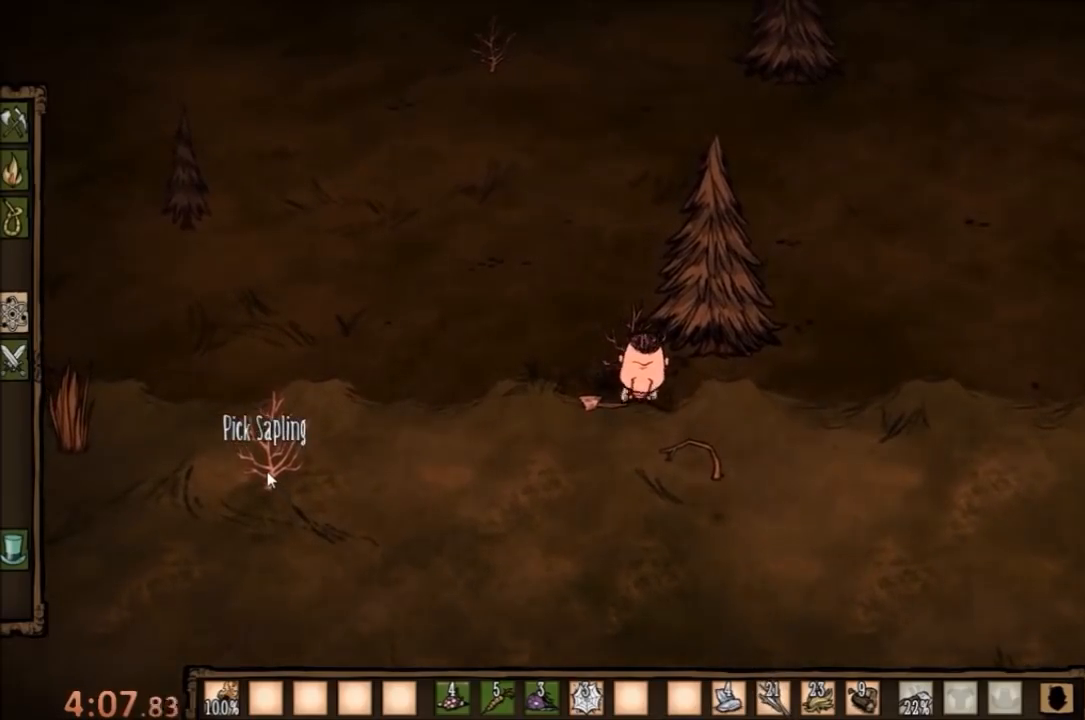
{"keys": ["e"], "mouse": [], "events": [[133, "mouse_left", "down"], [233, "mouse_left", "up"], [433, "e", "down"]]}
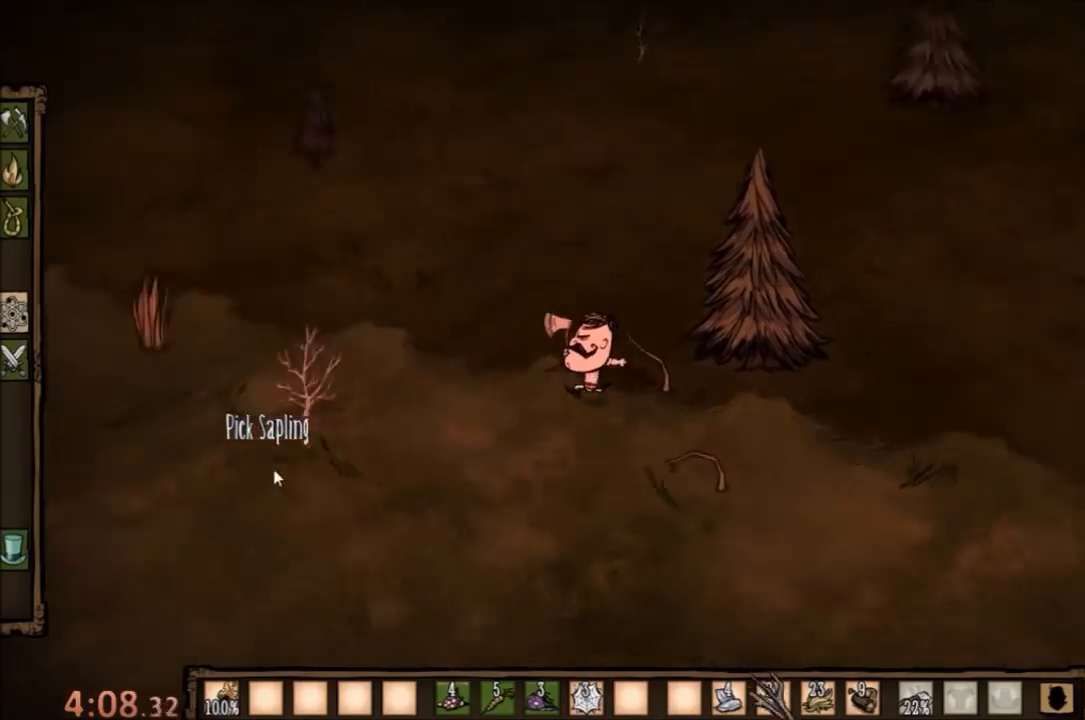
{"keys": [], "mouse": [], "events": [[67, "e", "up"]]}
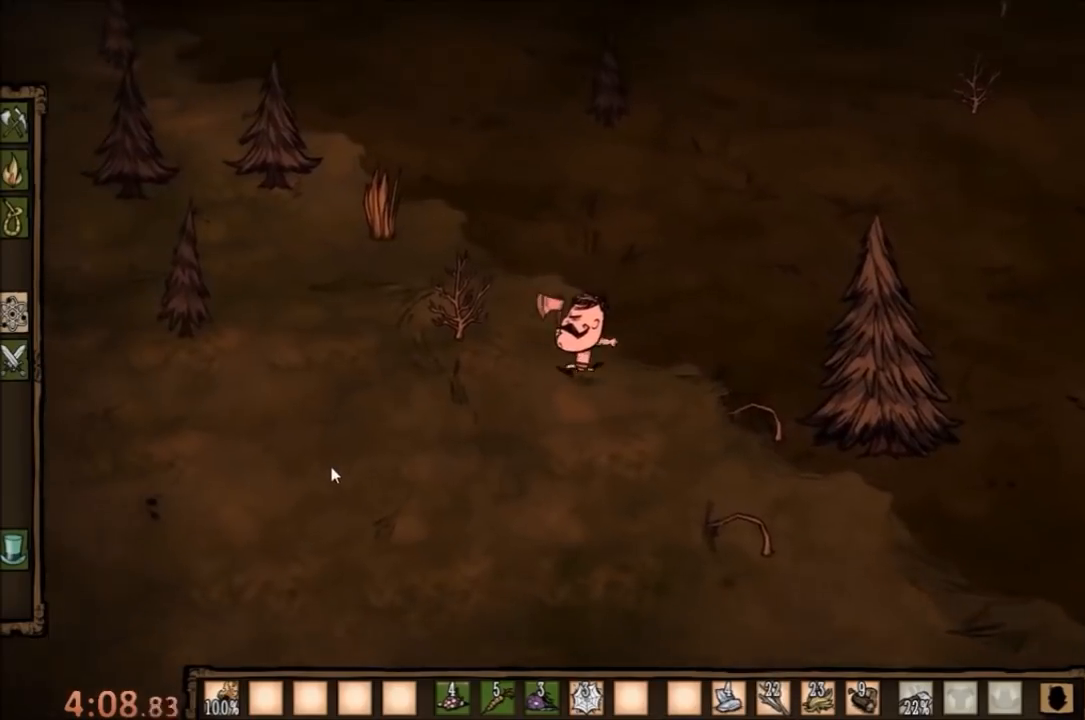
{"keys": [], "mouse": [], "events": []}
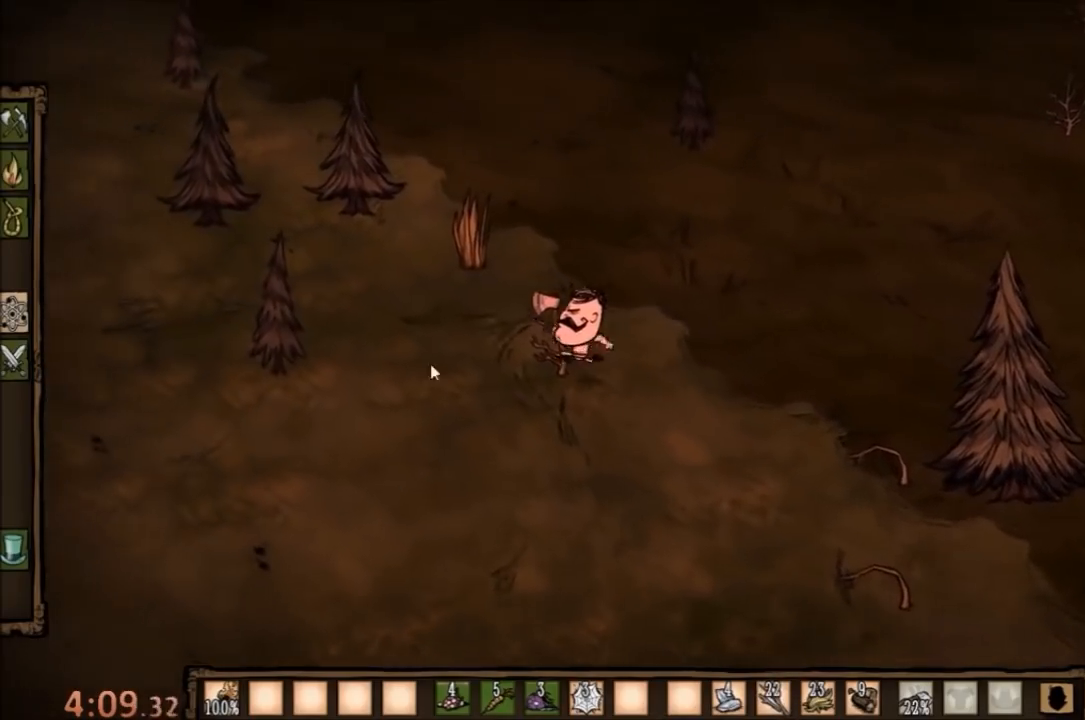
{"keys": [], "mouse": [], "events": []}
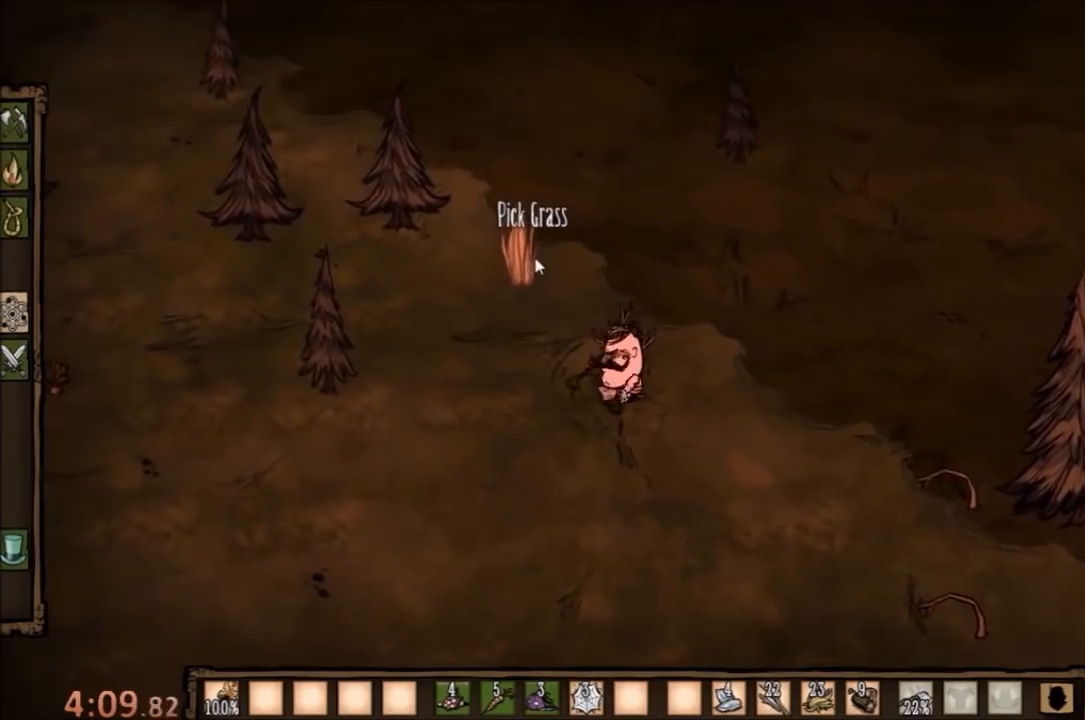
{"keys": [], "mouse": [], "events": []}
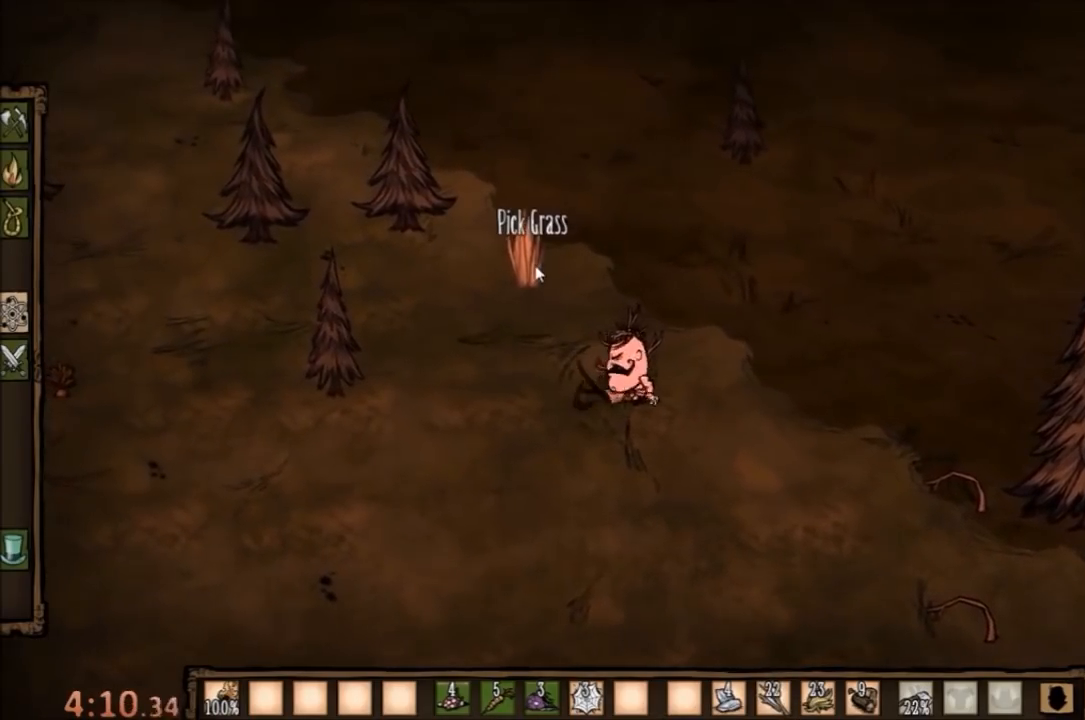
{"keys": [], "mouse": [], "events": [[200, "mouse_left", "down"], [300, "mouse_left", "up"]]}
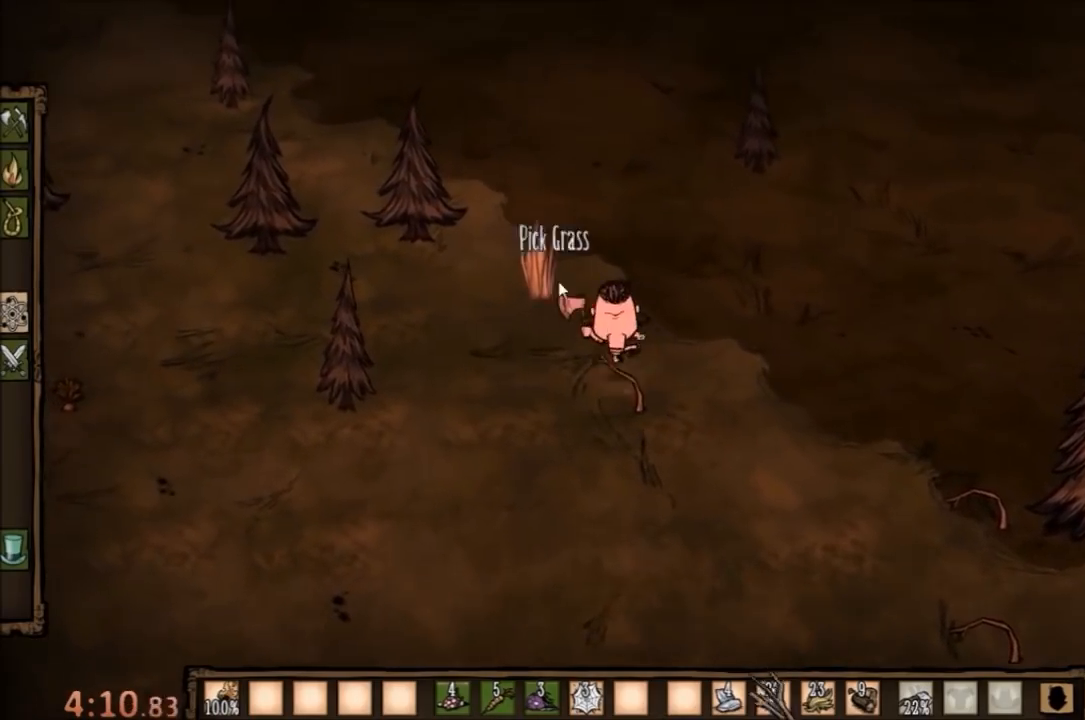
{"keys": [], "mouse": [], "events": [[267, "q", "down"], [367, "q", "up"]]}
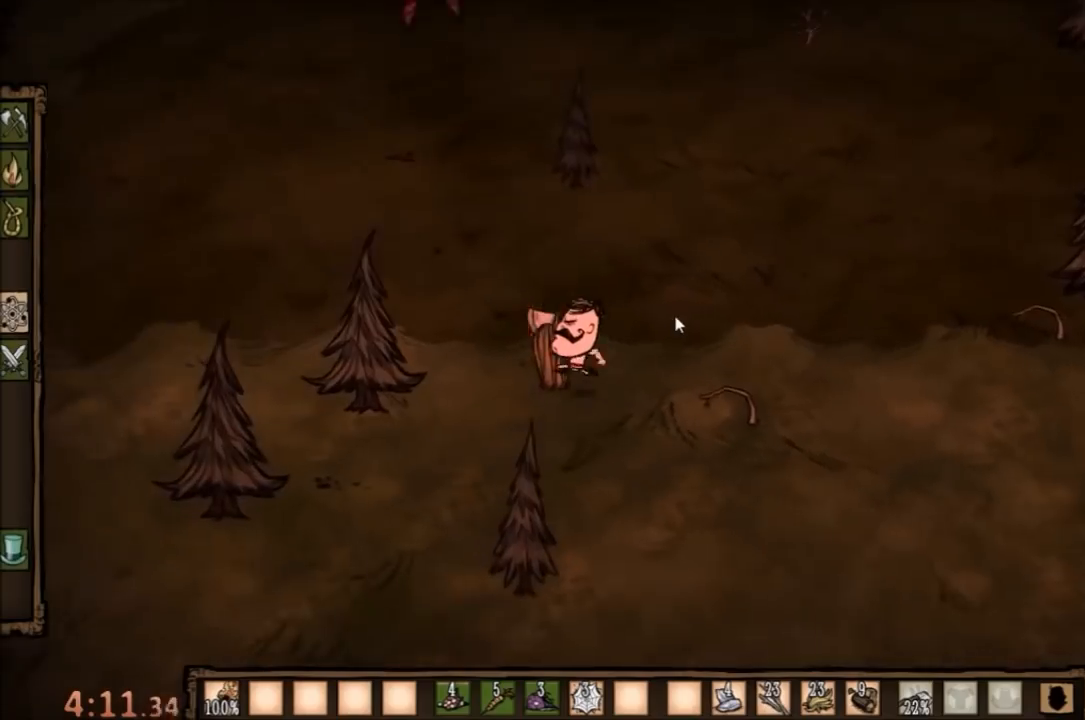
{"keys": [], "mouse": [], "events": []}
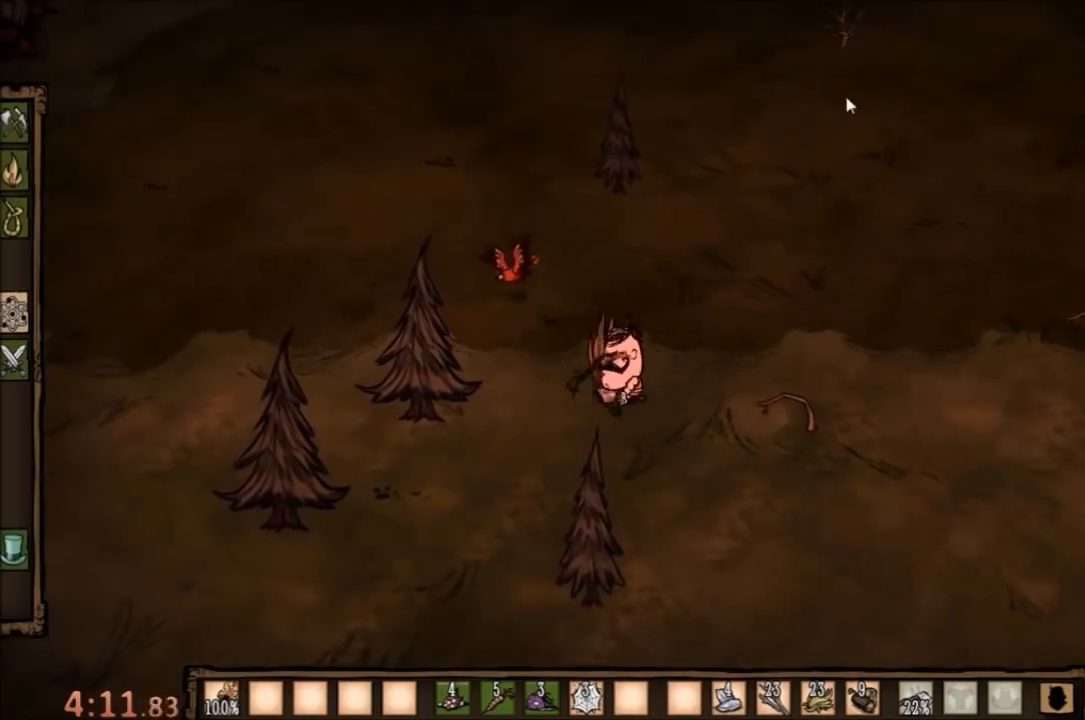
{"keys": [], "mouse": [], "events": []}
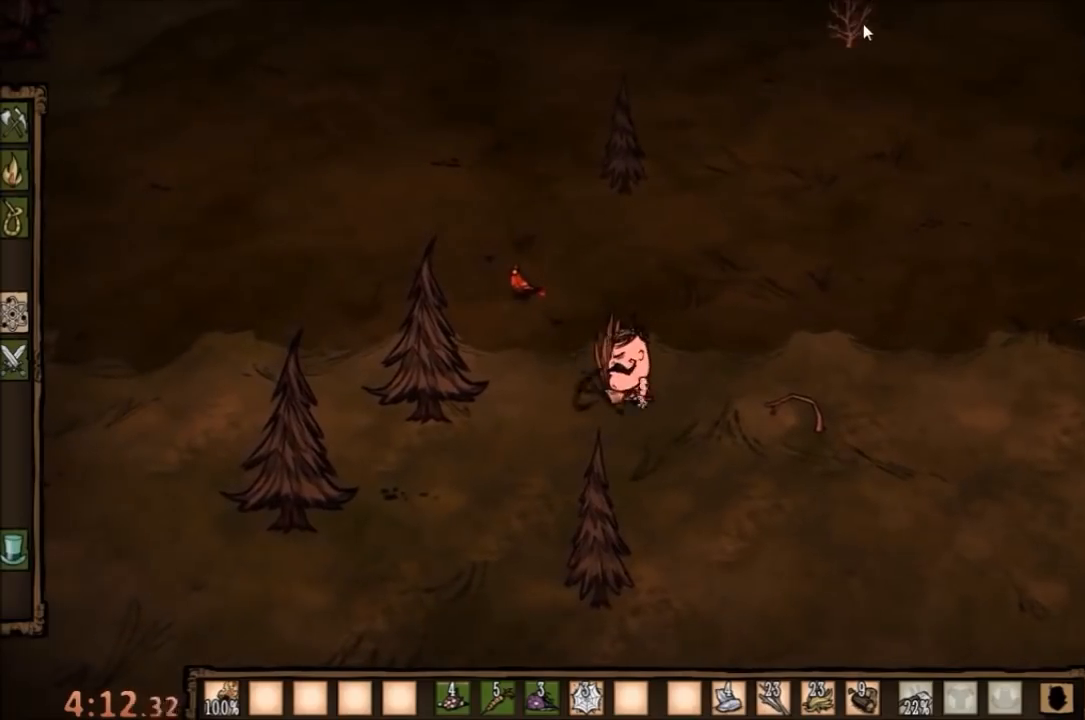
{"keys": [], "mouse": [], "events": [[200, "mouse_left", "down"], [333, "mouse_left", "up"]]}
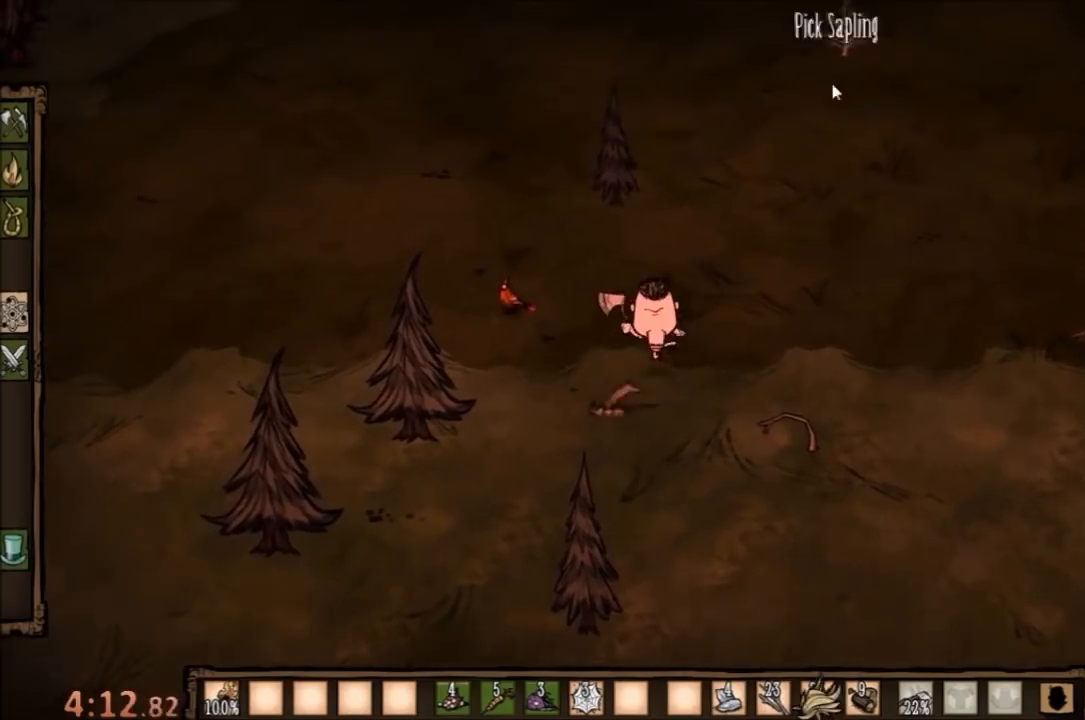
{"keys": [], "mouse": [], "events": []}
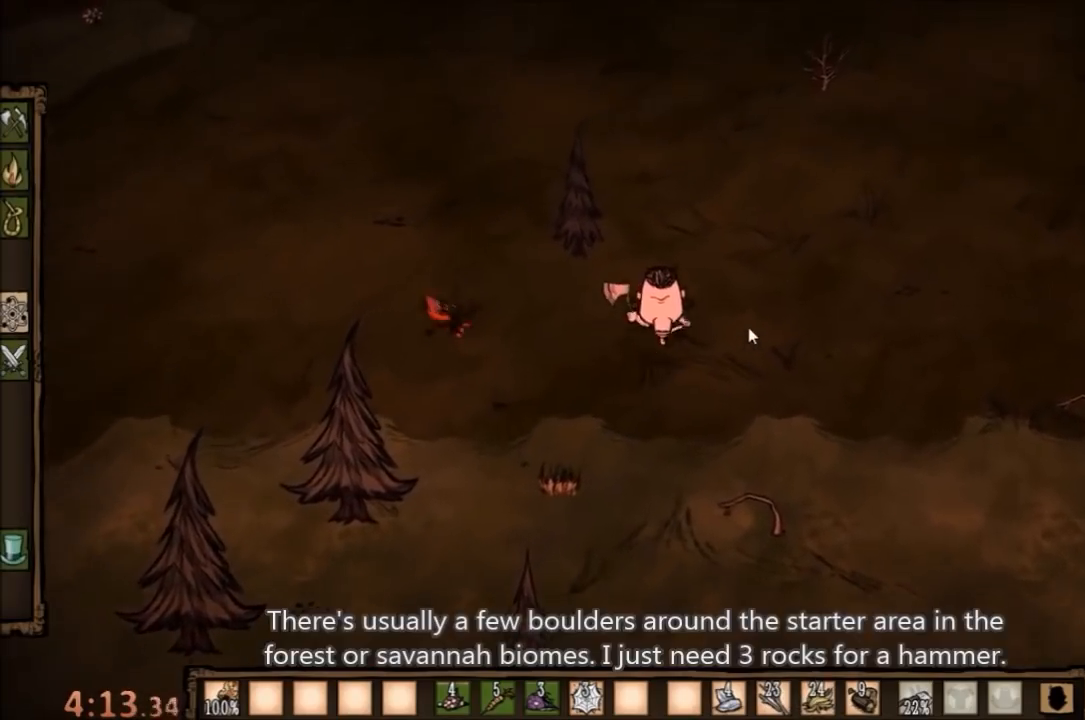
{"keys": [], "mouse": [], "events": []}
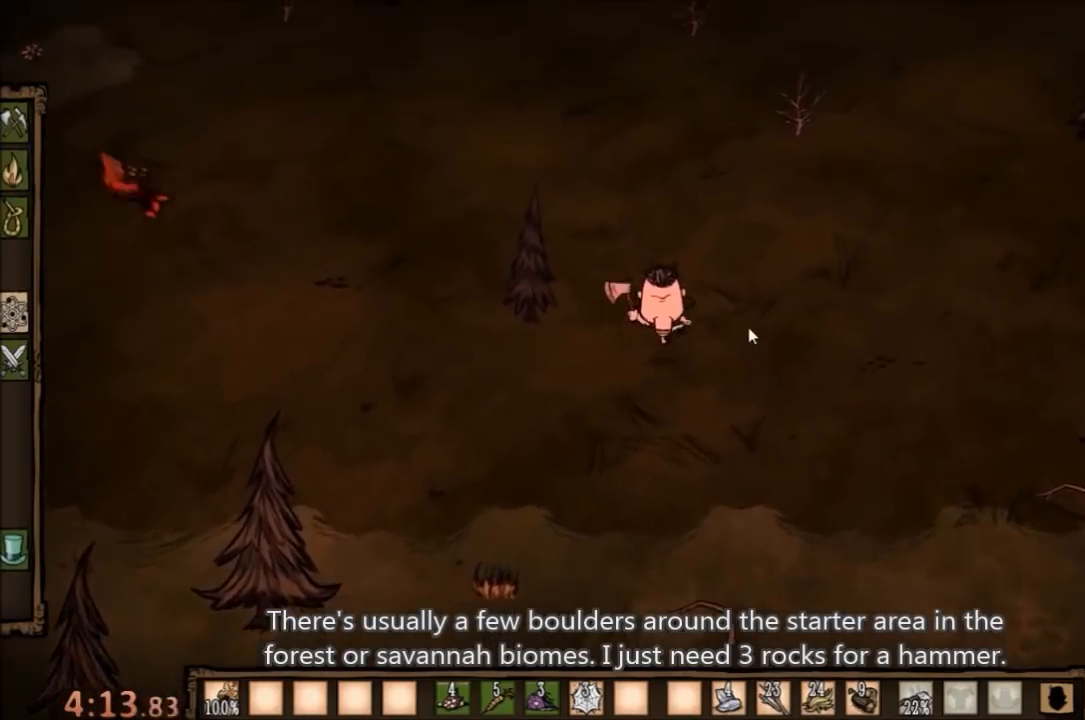
{"keys": [], "mouse": [], "events": []}
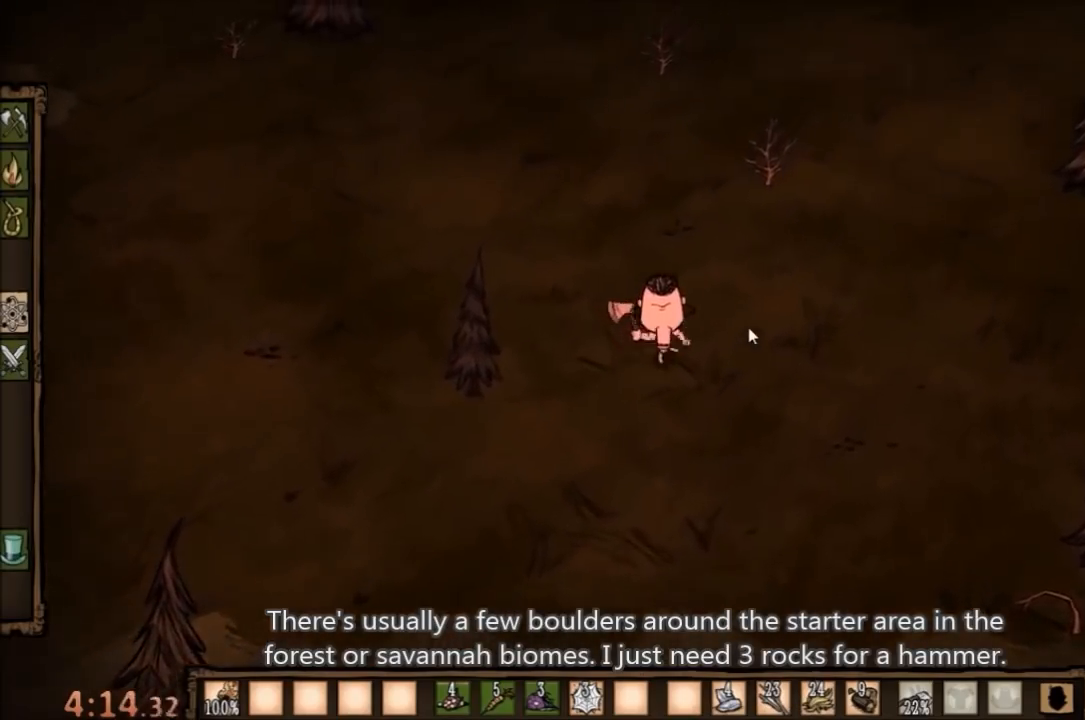
{"keys": [], "mouse": [], "events": []}
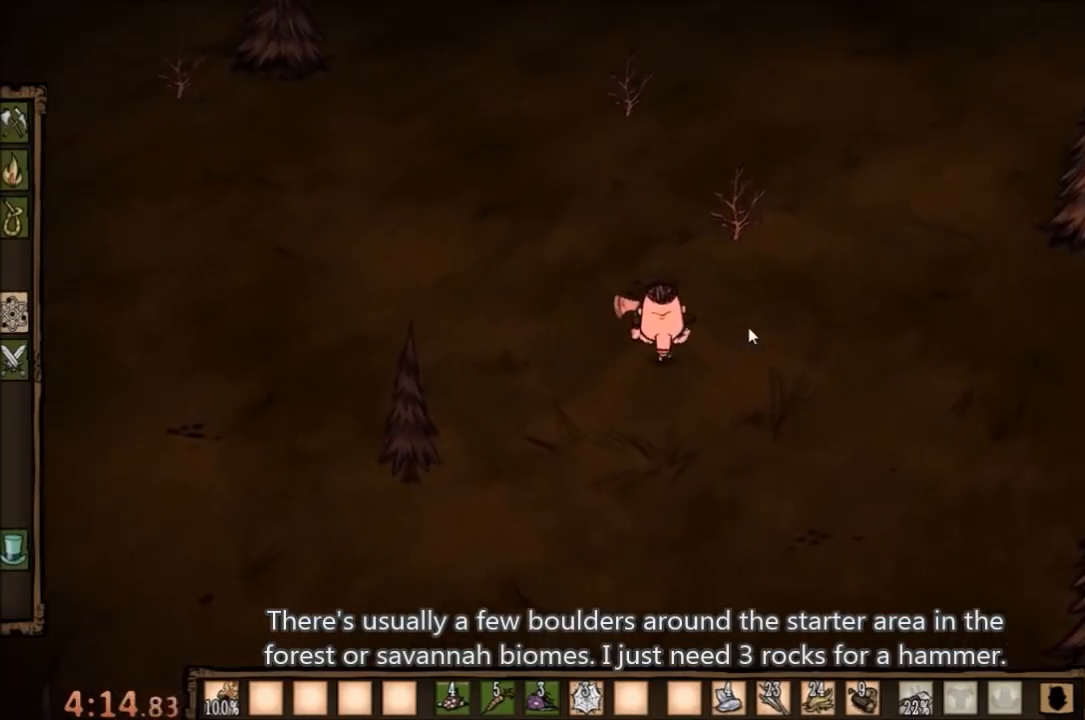
{"keys": [], "mouse": [], "events": []}
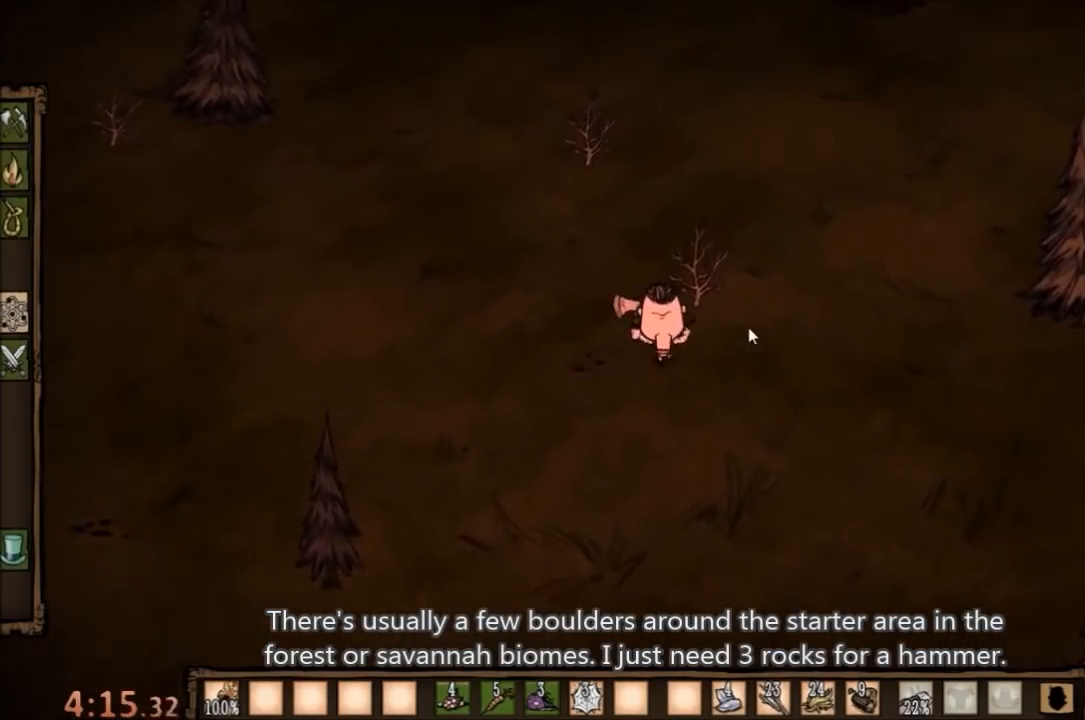
{"keys": [], "mouse": [], "events": []}
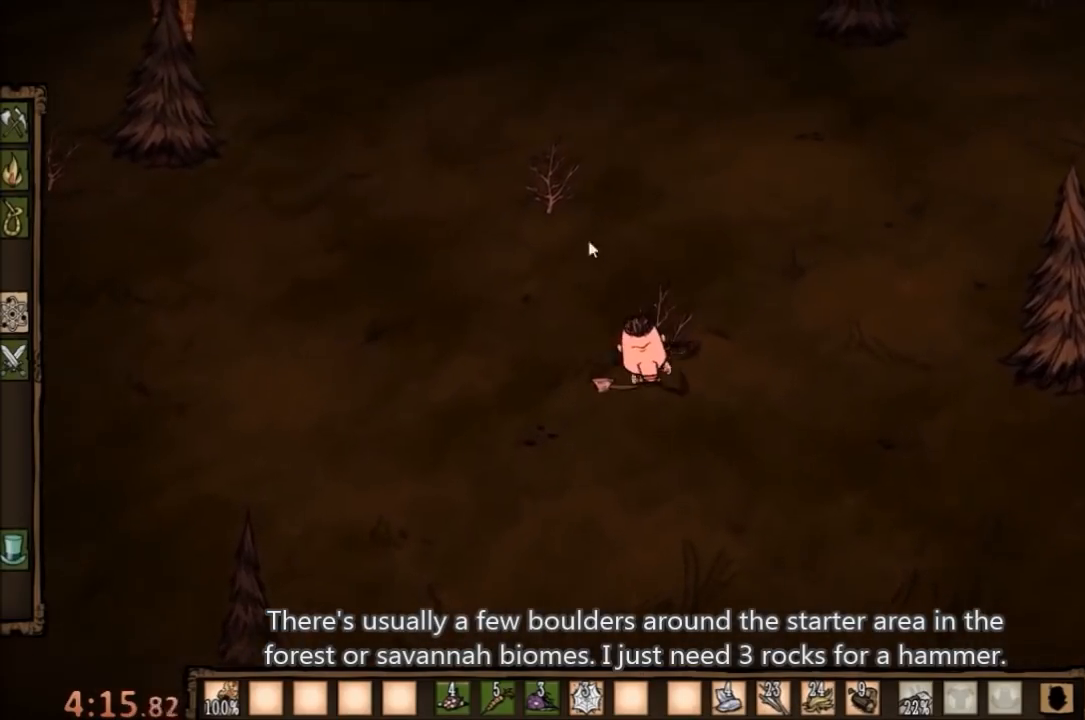
{"keys": [], "mouse": [], "events": []}
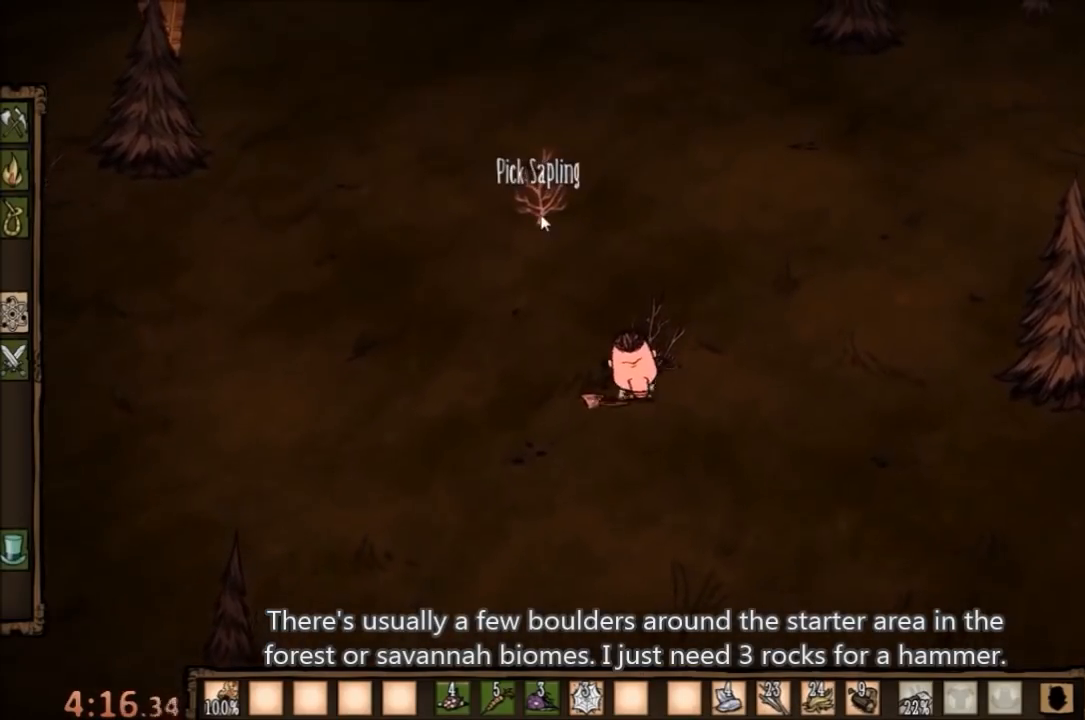
{"keys": [], "mouse": [], "events": []}
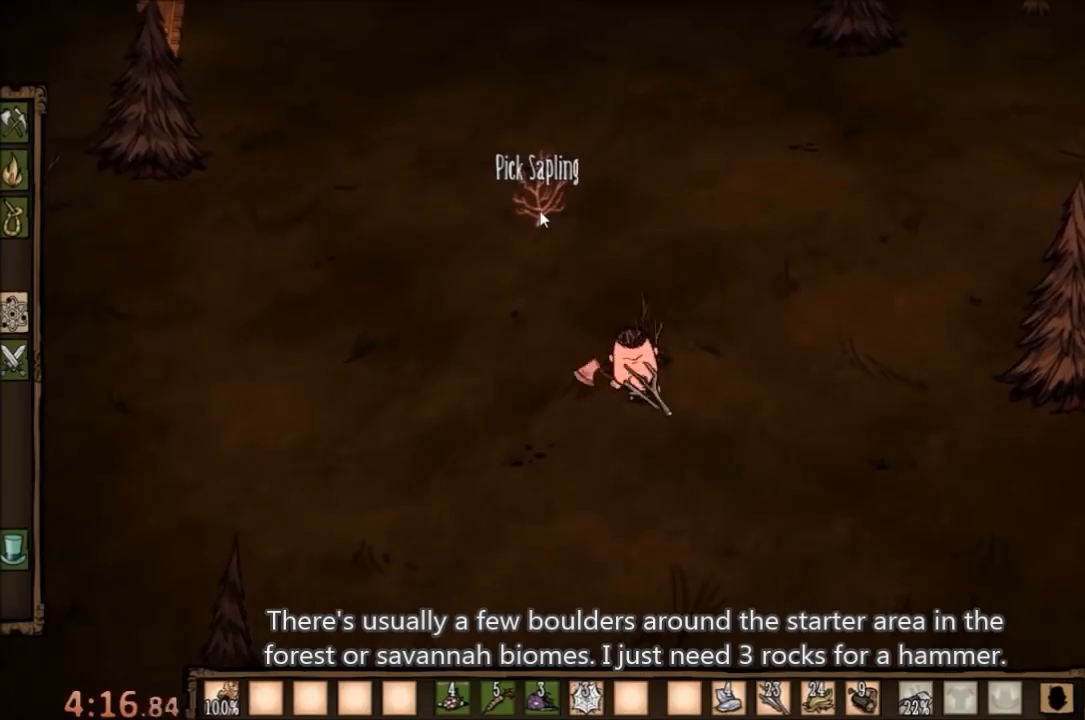
{"keys": [], "mouse": [], "events": [[33, "mouse_left", "down"], [133, "mouse_left", "up"], [400, "q", "down"], [500, "q", "up"]]}
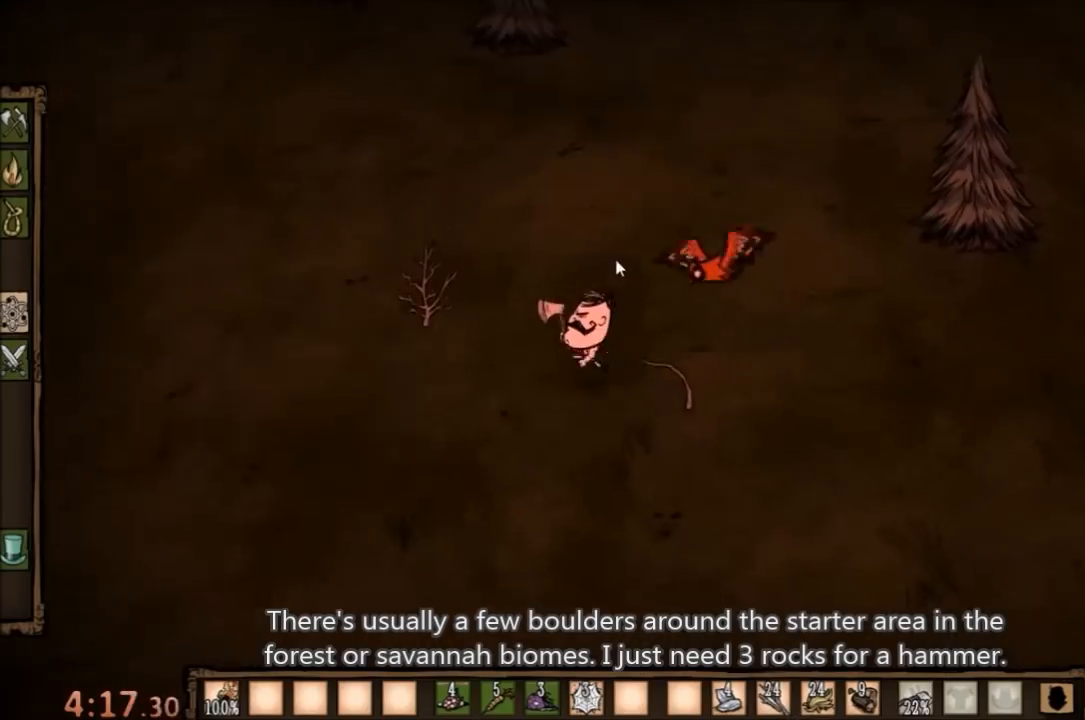
{"keys": [], "mouse": [], "events": []}